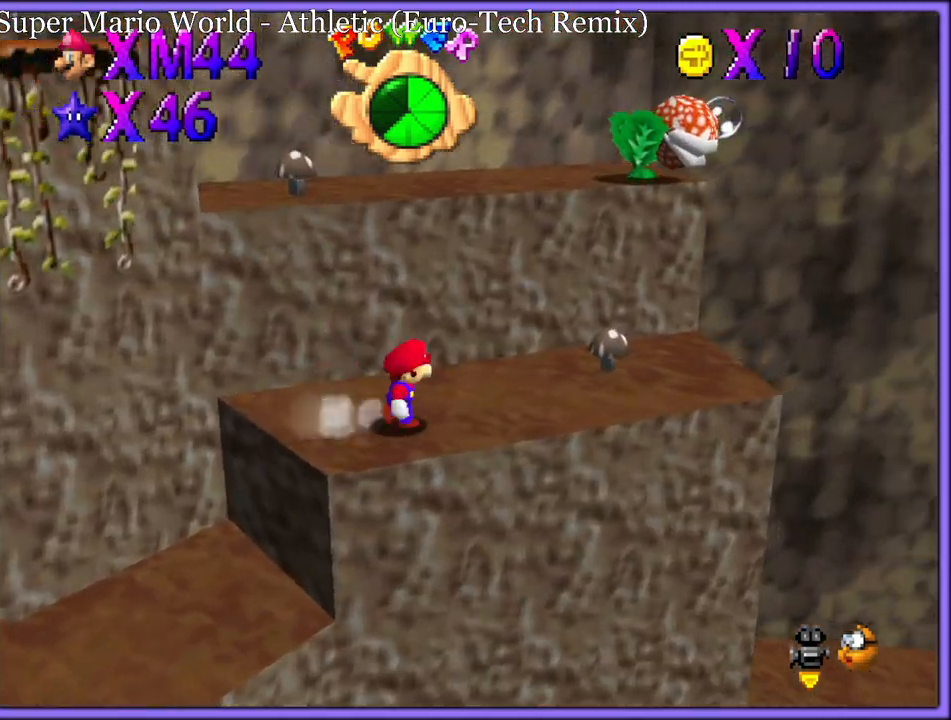
Gameplay with a controller (Nintendo layout); each line is a JSON object with the inputs held at the frame after it (dt_ms = milliseconds from this image to that frame). "button_events" lists button changes between this image and that frame as [ms after this image, input, new state], when the widget could be followed in between (sticks are given only as held states). Not read: L1 L3 R3.
{"dt_ms": 500, "buttons": [], "left_stick": "up-left", "button_events": [[133, "A", "down"], [250, "A", "up"], [367, "C_RIGHT", "down"], [483, "C_RIGHT", "up"]]}
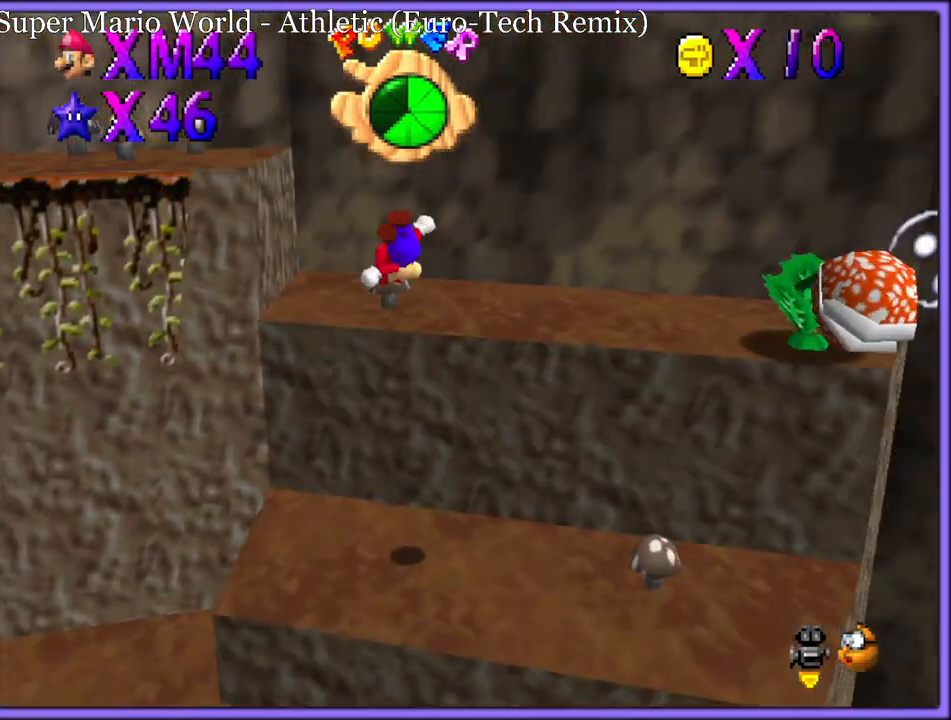
{"dt_ms": 500, "buttons": [], "left_stick": "up-right", "button_events": [[250, "C_RIGHT", "down"], [400, "C_RIGHT", "up"]]}
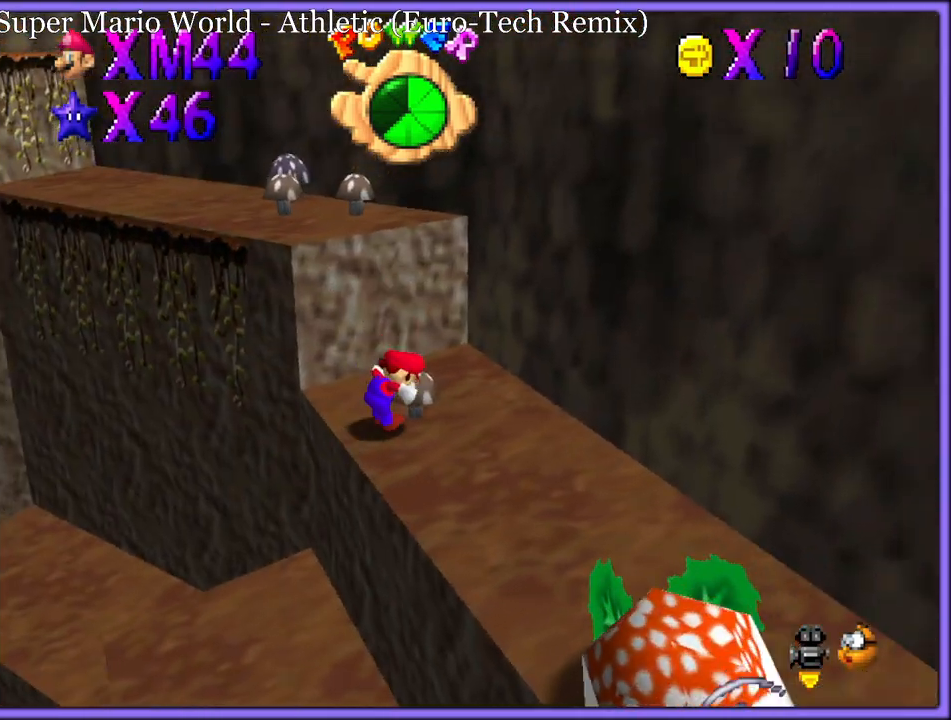
{"dt_ms": 500, "buttons": [], "left_stick": "up-left", "button_events": [[350, "A", "down"], [467, "A", "up"]]}
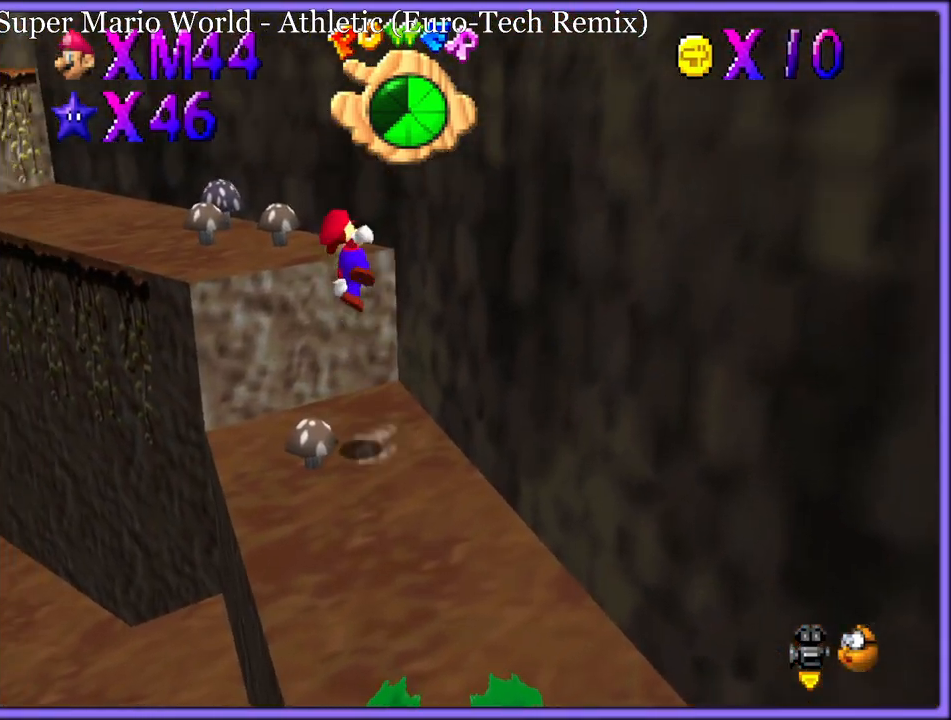
{"dt_ms": 500, "buttons": [], "left_stick": "up", "button_events": [[83, "C_RIGHT", "down"], [217, "C_RIGHT", "up"]]}
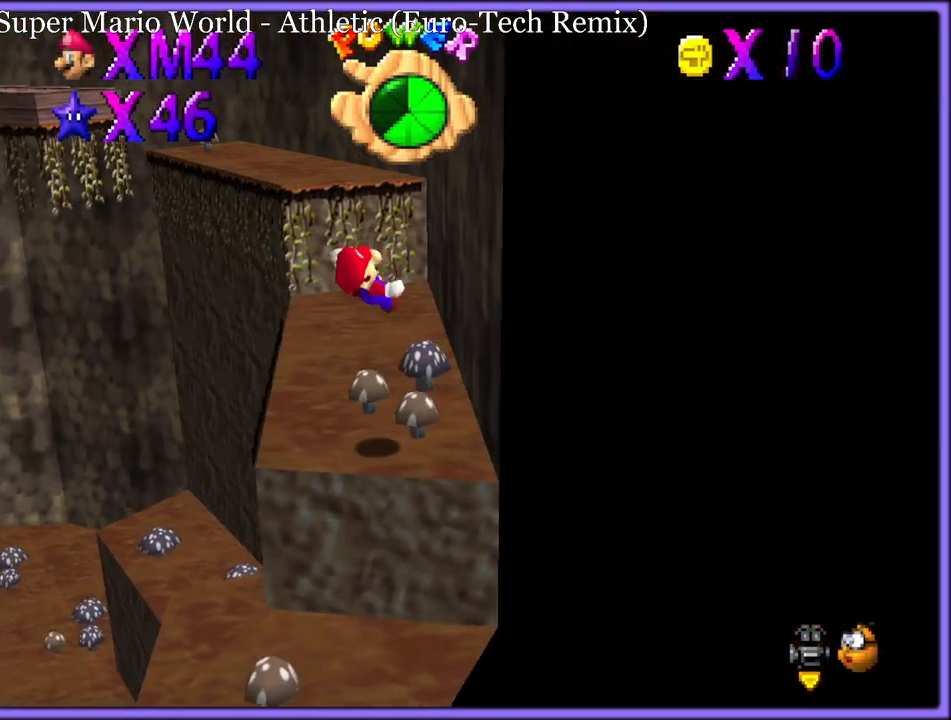
{"dt_ms": 500, "buttons": ["A"], "left_stick": "up-left", "button_events": [[467, "A", "down"]]}
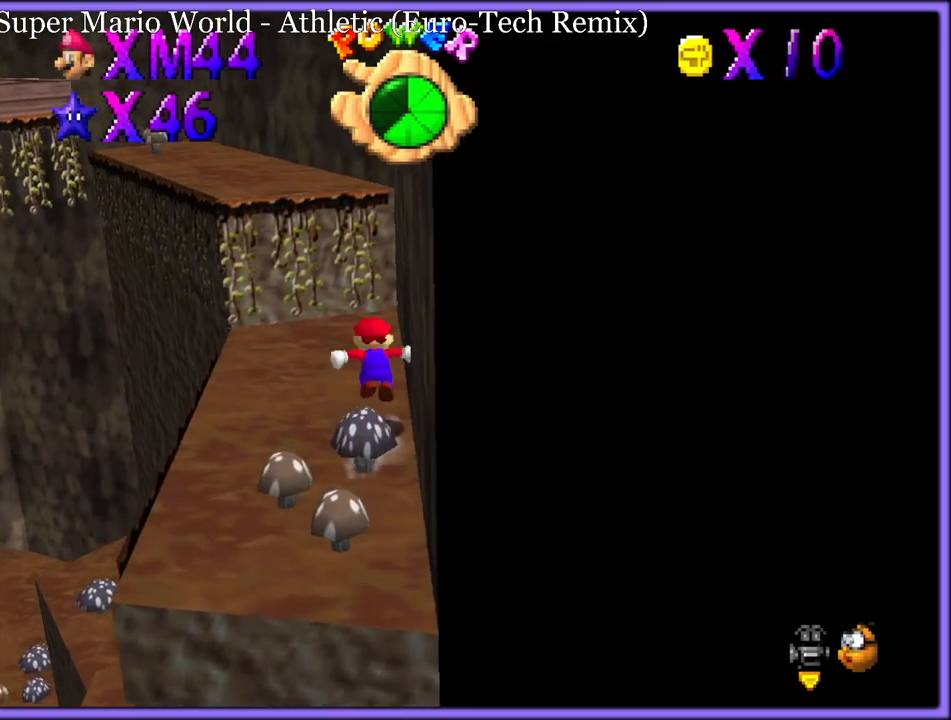
{"dt_ms": 500, "buttons": ["C_RIGHT"], "left_stick": "up-left", "button_events": [[350, "A", "up"], [450, "C_RIGHT", "down"]]}
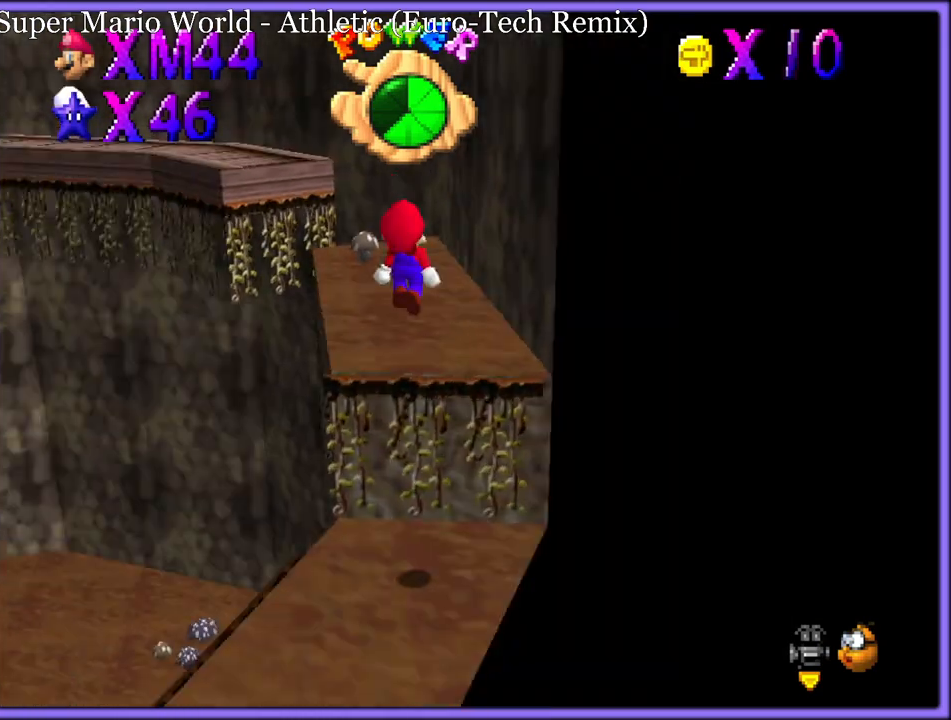
{"dt_ms": 500, "buttons": [], "left_stick": "up-right", "button_events": [[50, "C_RIGHT", "up"], [183, "B", "down"], [283, "B", "up"], [300, "A", "down"], [367, "B", "down"], [417, "A", "up"], [467, "B", "up"]]}
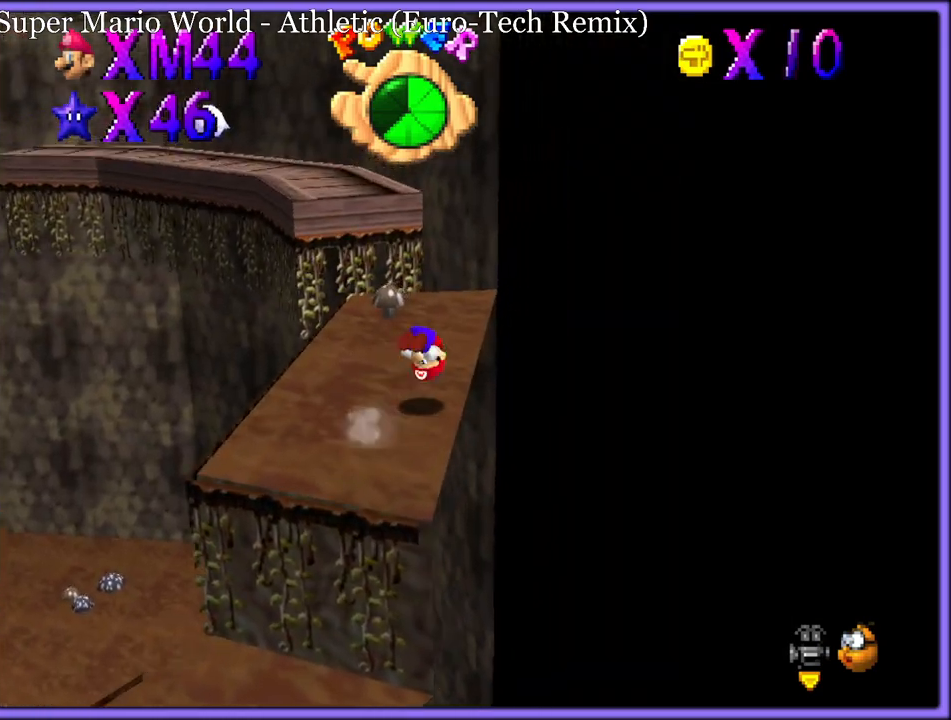
{"dt_ms": 500, "buttons": [], "left_stick": "up-right", "button_events": [[100, "C_RIGHT", "down"], [217, "C_RIGHT", "up"]]}
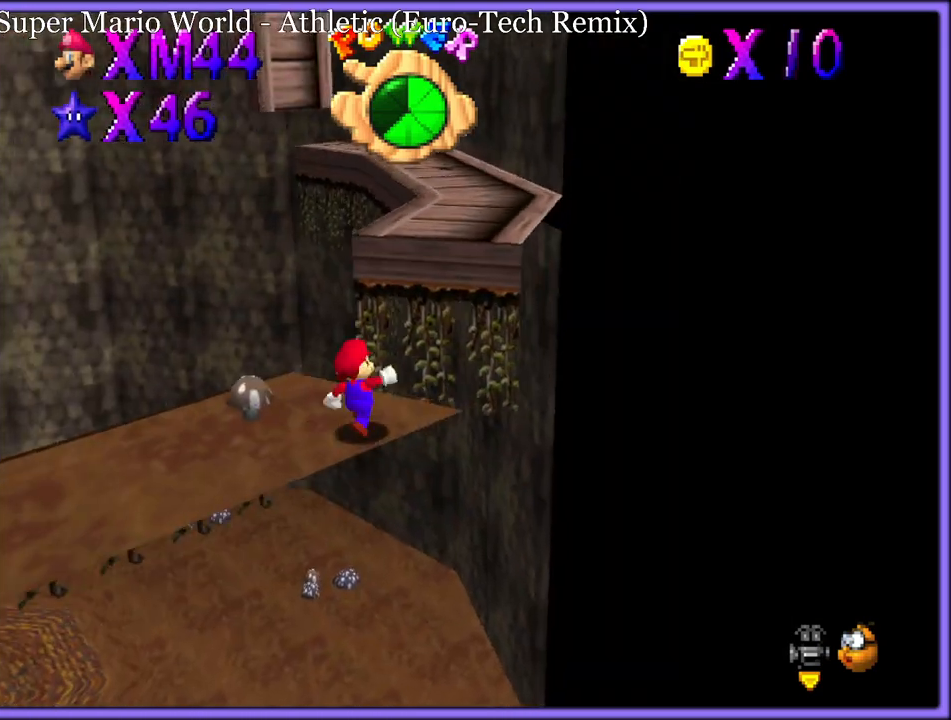
{"dt_ms": 500, "buttons": [], "left_stick": "up-right", "button_events": [[33, "A", "down"], [250, "A", "up"], [267, "B", "down"], [417, "B", "up"]]}
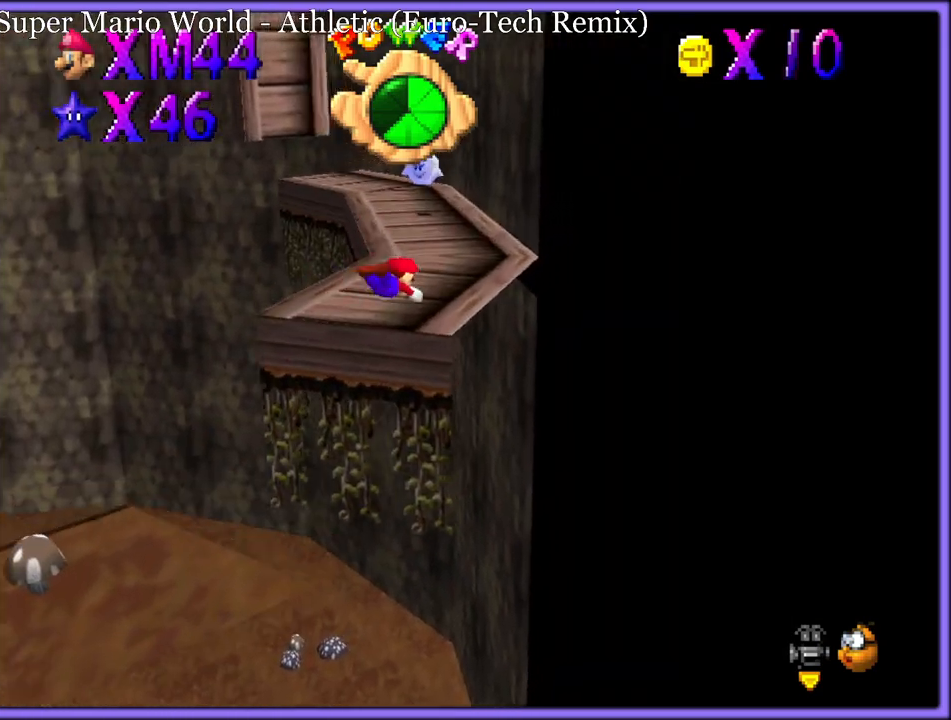
{"dt_ms": 500, "buttons": ["A"], "left_stick": "up-right", "button_events": [[100, "A", "down"], [117, "B", "down"], [200, "A", "up"], [233, "B", "up"], [450, "A", "down"]]}
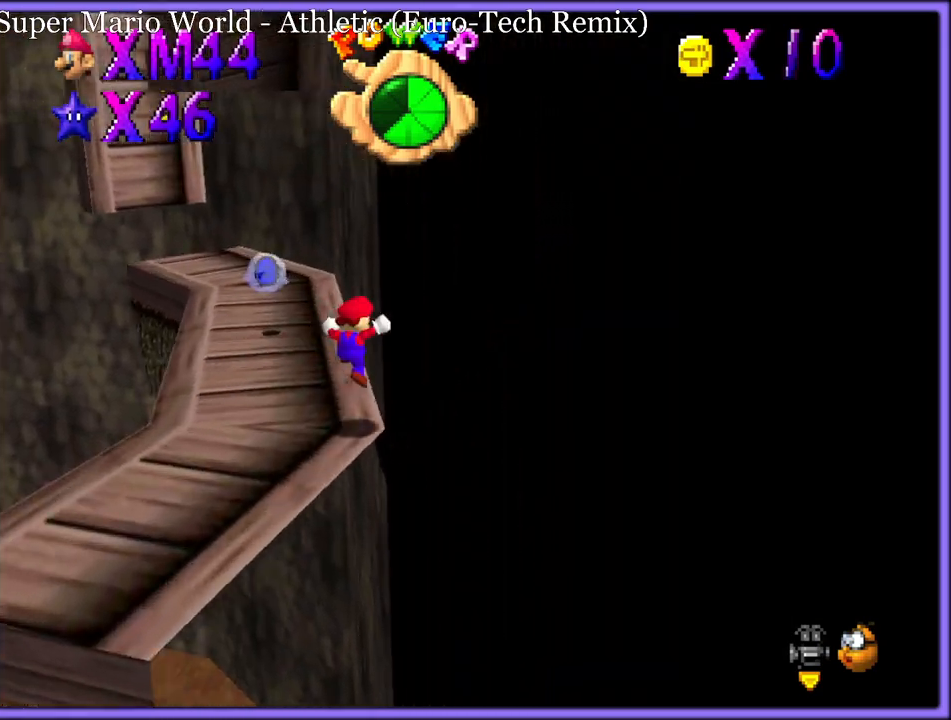
{"dt_ms": 500, "buttons": ["A"], "left_stick": "up", "button_events": [[350, "B", "down"], [467, "B", "up"]]}
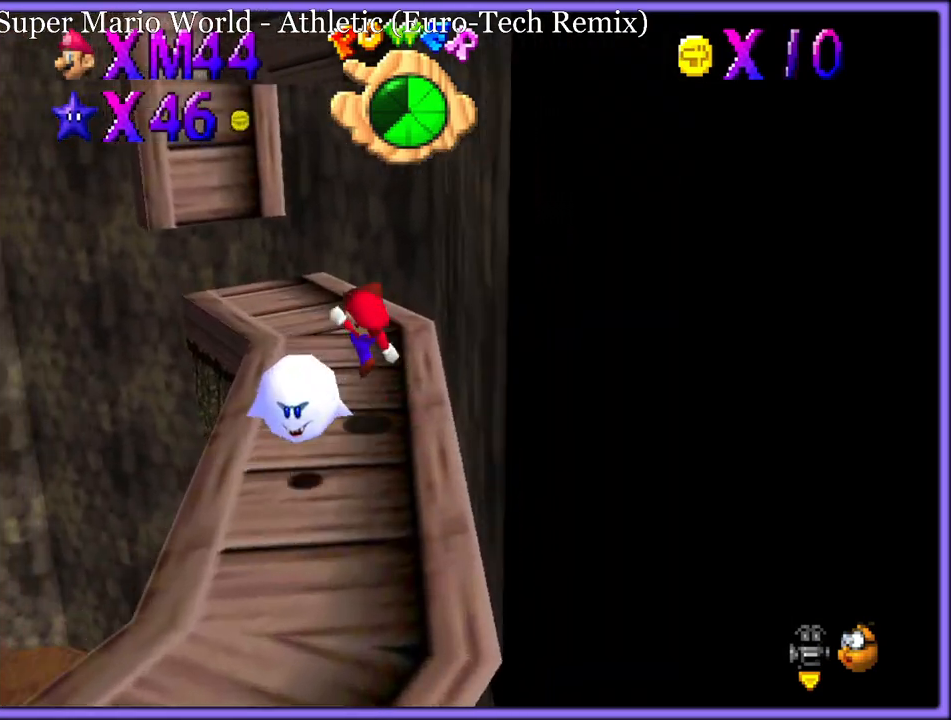
{"dt_ms": 500, "buttons": ["C_LEFT"], "left_stick": "left", "button_events": [[50, "A", "up"], [250, "A", "down"], [283, "A", "up"], [433, "C_LEFT", "down"]]}
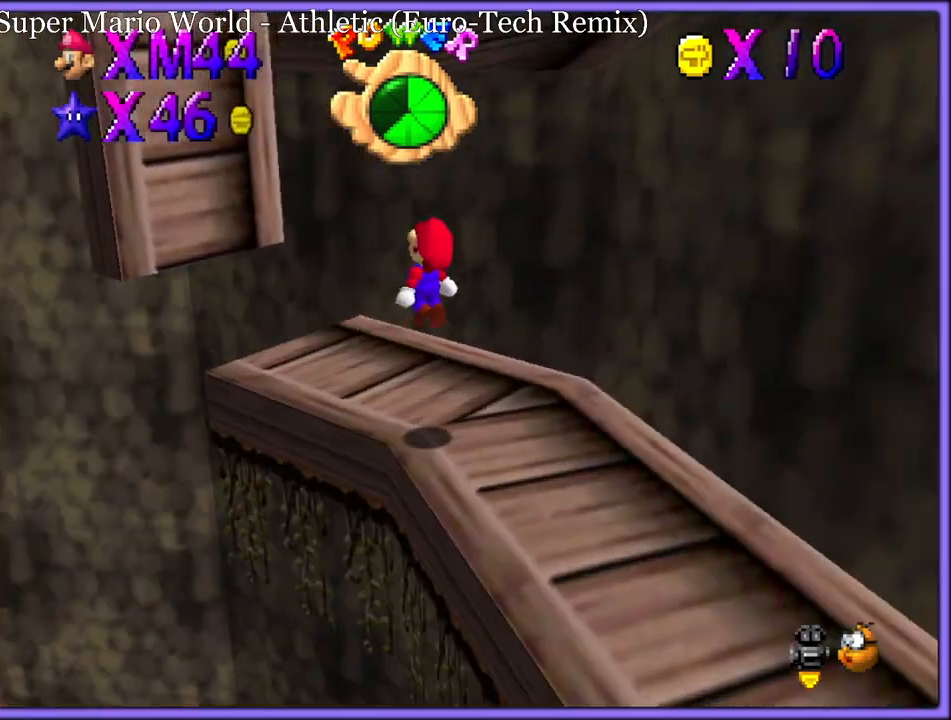
{"dt_ms": 500, "buttons": ["A"], "left_stick": "left", "button_events": [[50, "C_LEFT", "up"], [333, "A", "down"]]}
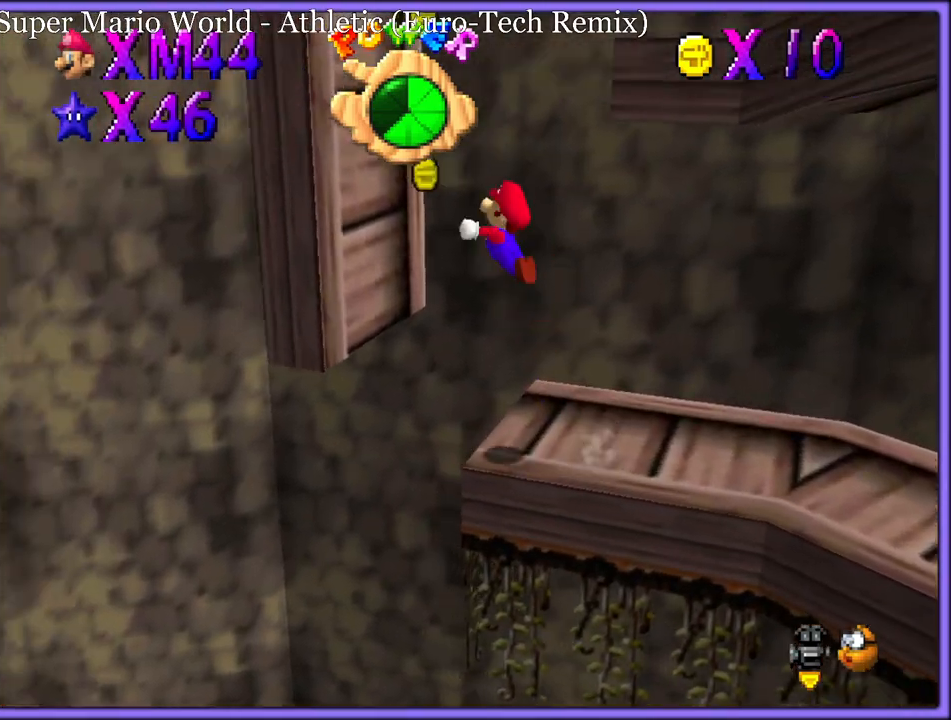
{"dt_ms": 500, "buttons": ["C_LEFT"], "left_stick": "down-right", "button_events": [[150, "A", "up"], [283, "A", "down"], [383, "A", "up"], [483, "C_LEFT", "down"]]}
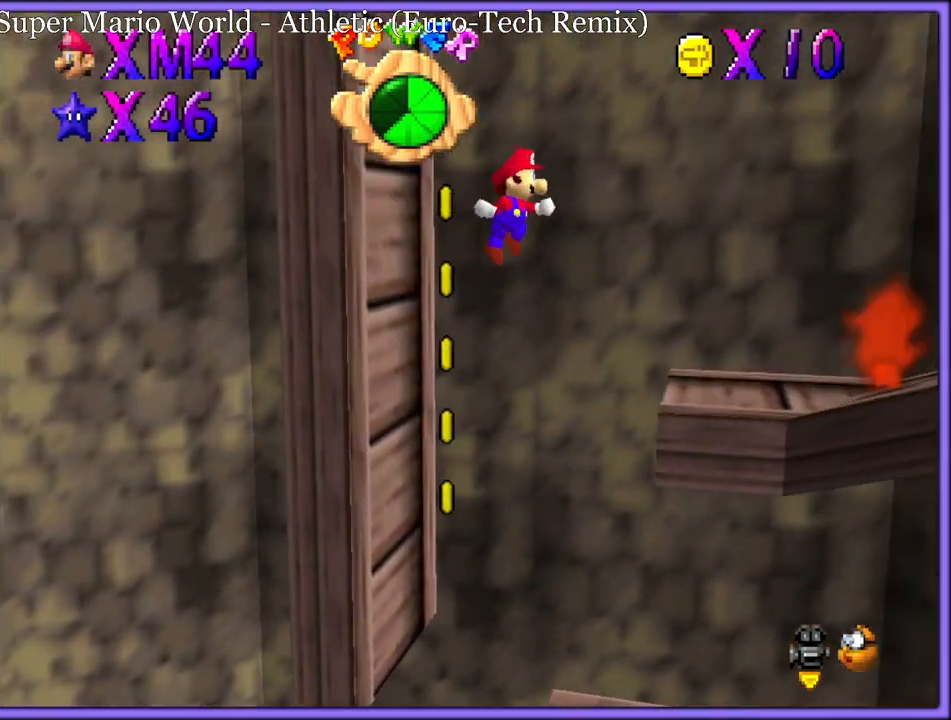
{"dt_ms": 500, "buttons": ["A"], "left_stick": "up-right", "button_events": [[117, "C_LEFT", "up"], [283, "C_LEFT", "down"], [400, "C_LEFT", "up"], [483, "A", "down"]]}
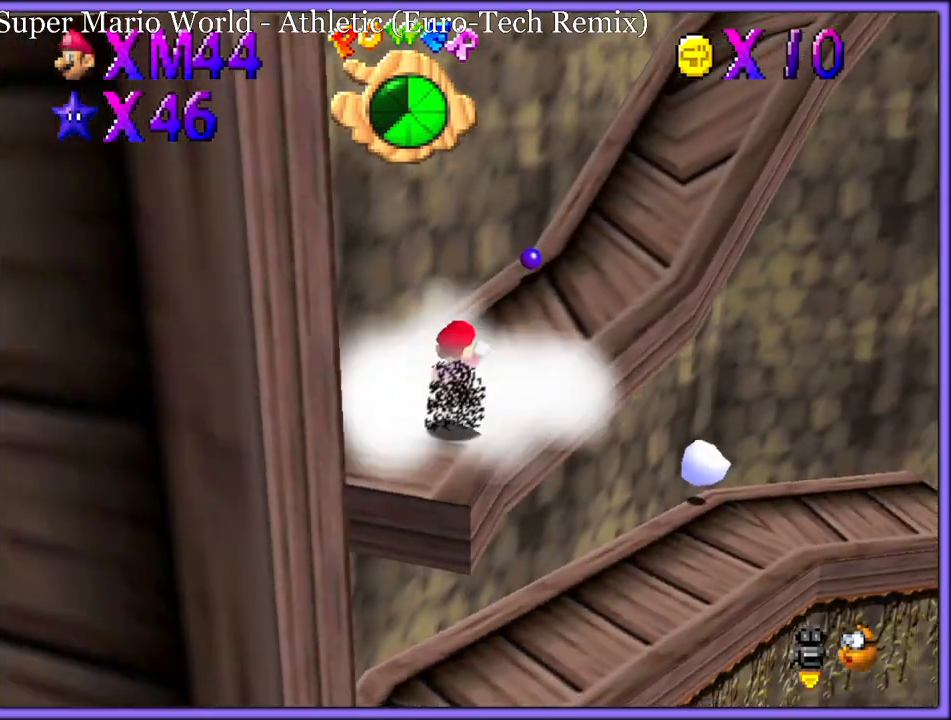
{"dt_ms": 500, "buttons": ["C_LEFT"], "left_stick": "up", "button_events": [[50, "A", "up"], [433, "C_LEFT", "down"]]}
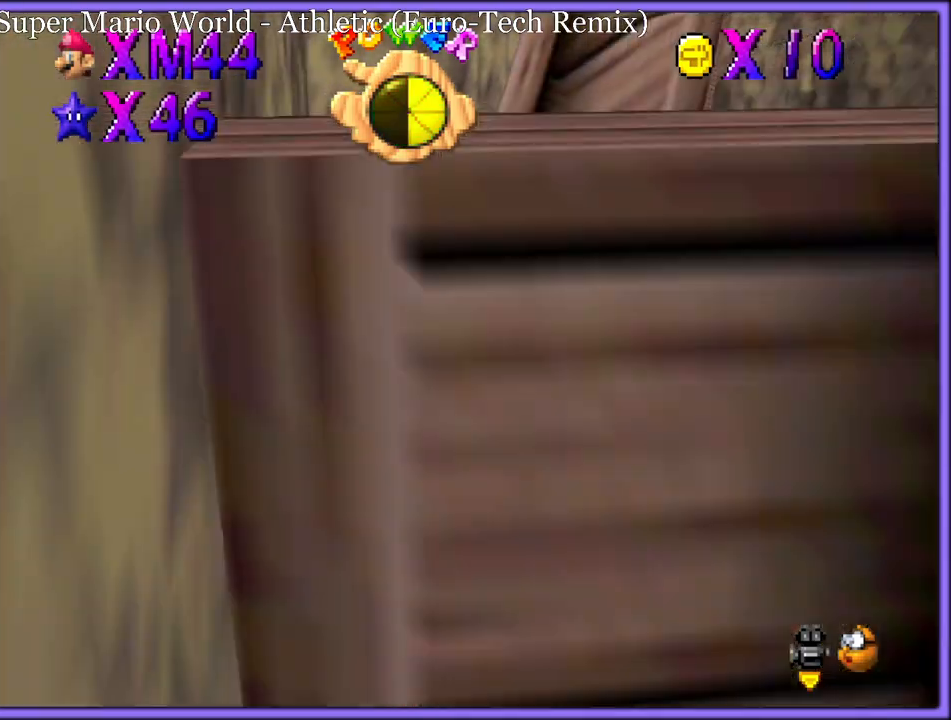
{"dt_ms": 500, "buttons": [], "left_stick": "up", "button_events": [[100, "C_LEFT", "up"]]}
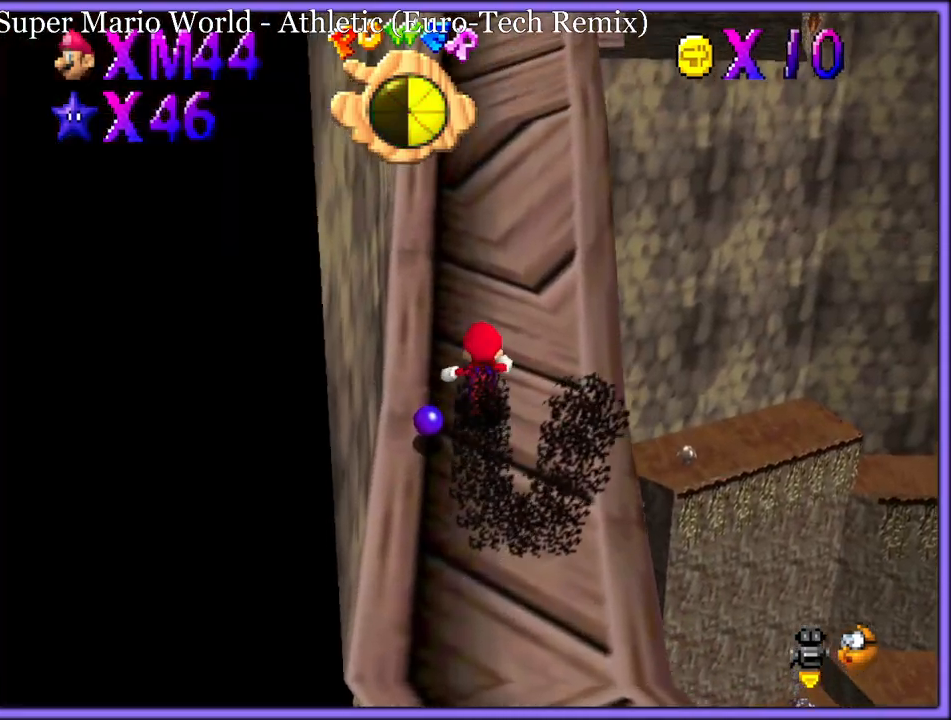
{"dt_ms": 500, "buttons": [], "left_stick": "up", "button_events": []}
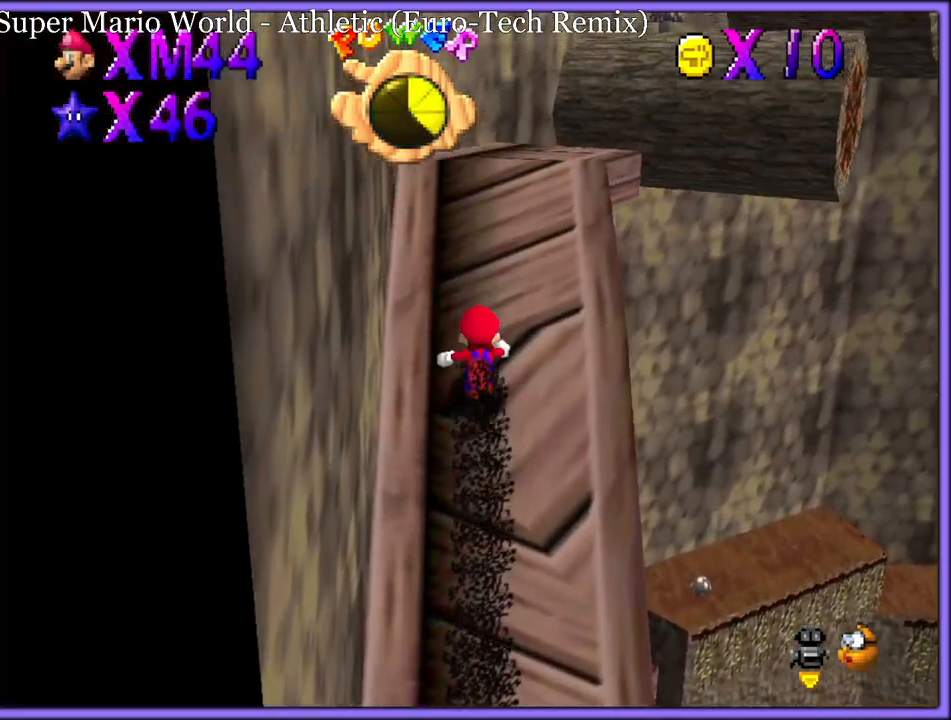
{"dt_ms": 500, "buttons": [], "left_stick": "left", "button_events": [[150, "C_LEFT", "down"], [267, "C_LEFT", "up"]]}
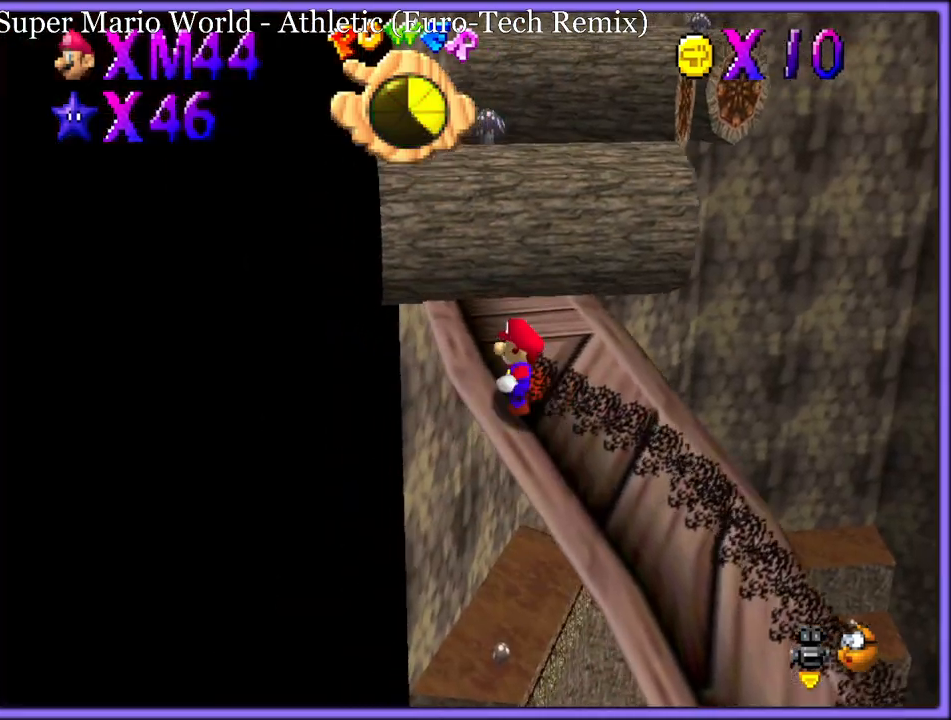
{"dt_ms": 500, "buttons": [], "left_stick": "up-right", "button_events": []}
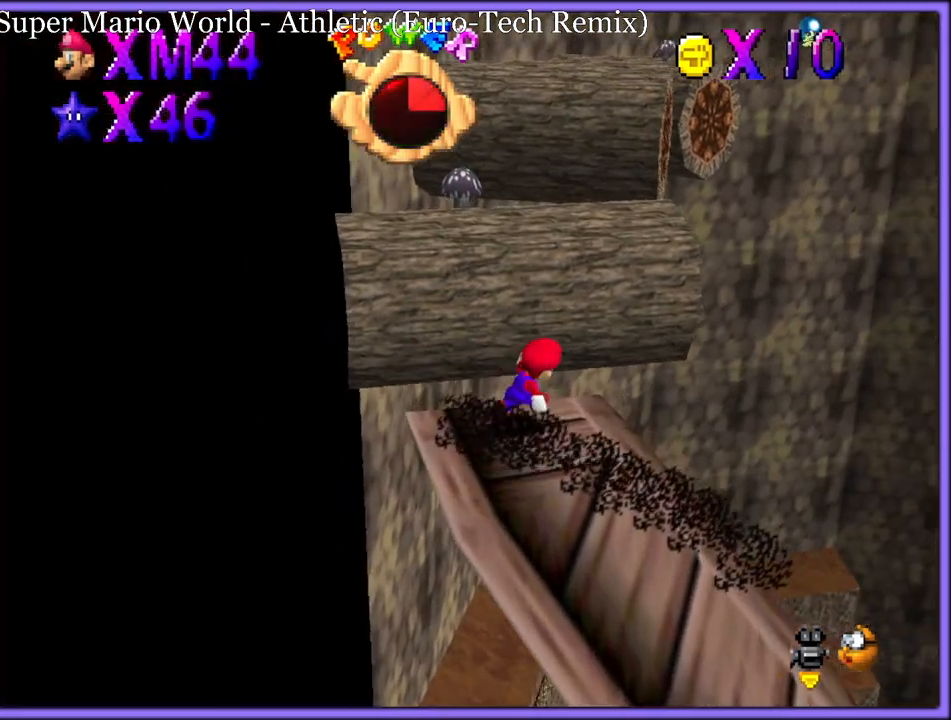
{"dt_ms": 500, "buttons": ["C_LEFT"], "left_stick": "up-left", "button_events": [[100, "A", "down"], [317, "A", "up"], [450, "C_LEFT", "down"]]}
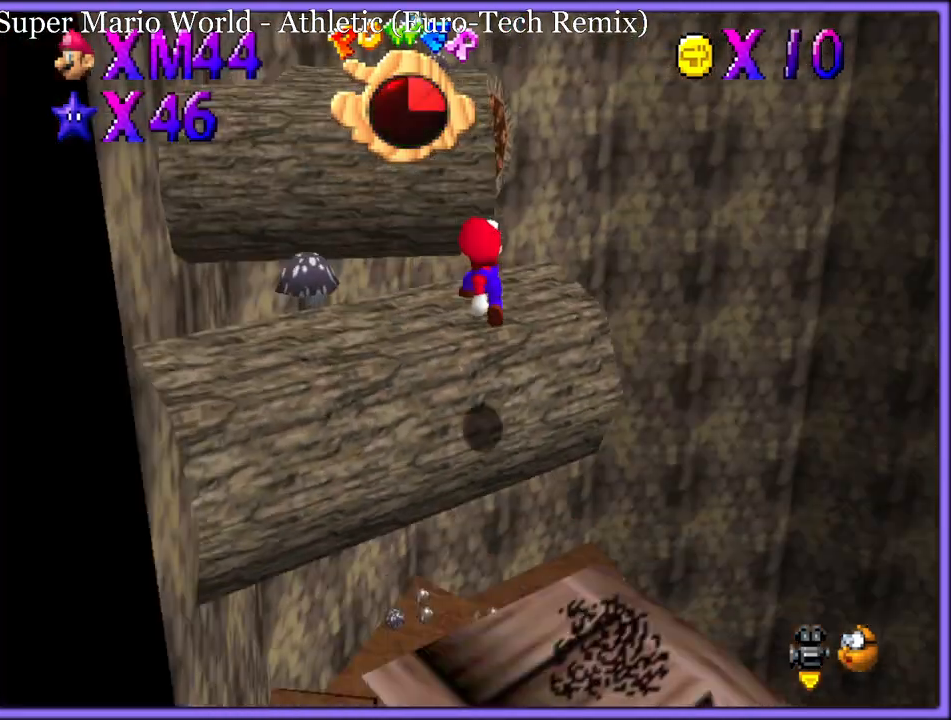
{"dt_ms": 500, "buttons": [], "left_stick": "up-left", "button_events": [[50, "C_LEFT", "up"], [167, "A", "down"], [417, "A", "up"]]}
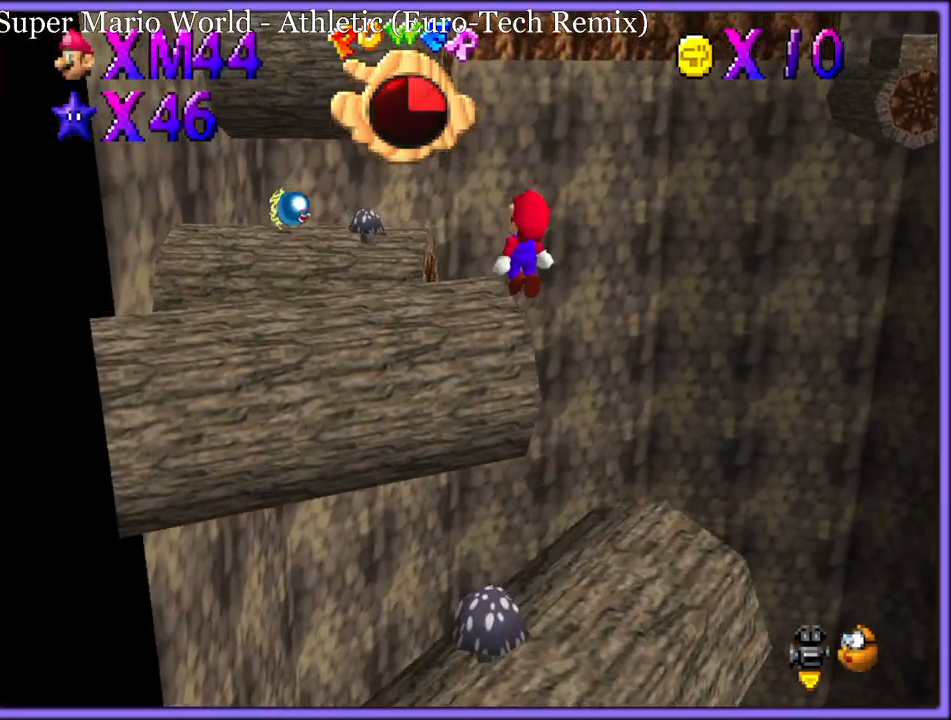
{"dt_ms": 500, "buttons": ["A"], "left_stick": "up-left", "button_events": [[333, "A", "down"]]}
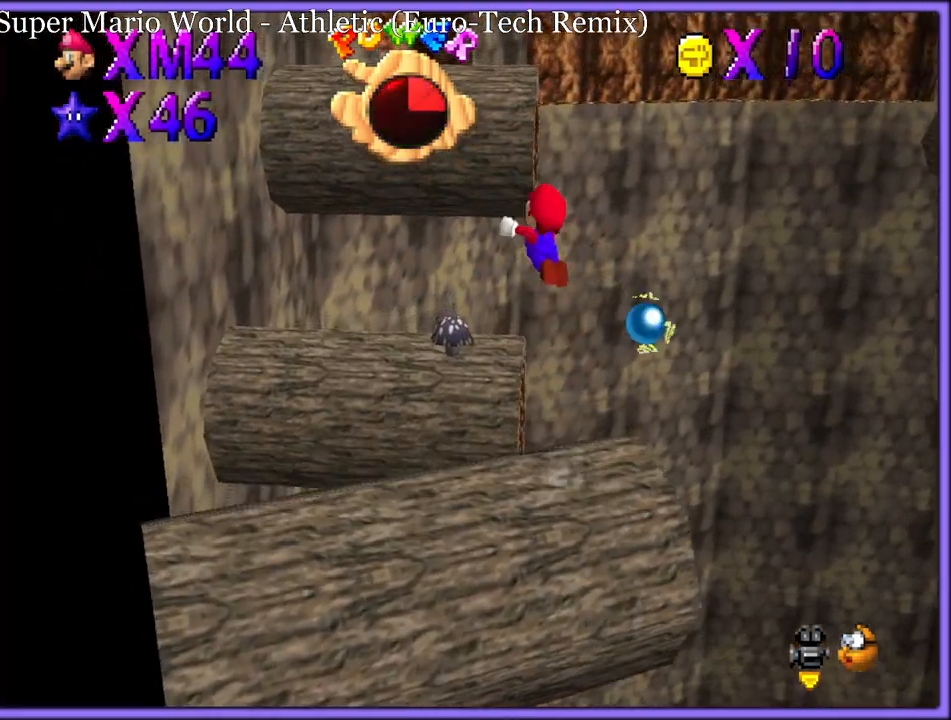
{"dt_ms": 1000, "buttons": ["C_LEFT"], "left_stick": "up", "button_events": [[33, "A", "up"], [133, "C_RIGHT", "down"], [233, "C_RIGHT", "up"], [967, "C_LEFT", "down"]]}
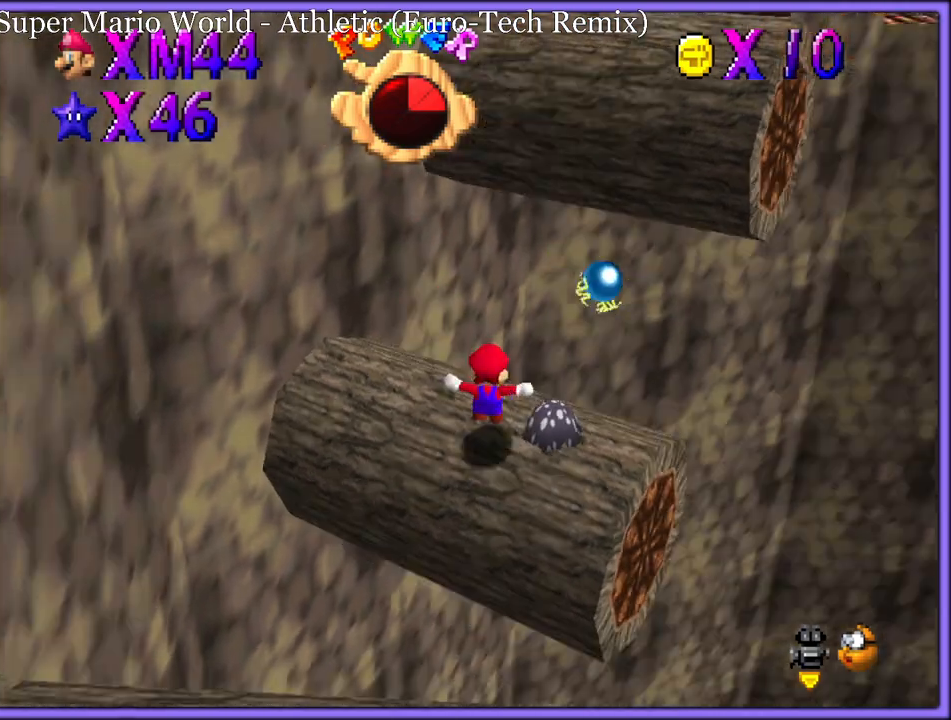
{"dt_ms": 500, "buttons": ["A"], "left_stick": "up-left", "button_events": [[100, "C_LEFT", "up"], [333, "A", "down"]]}